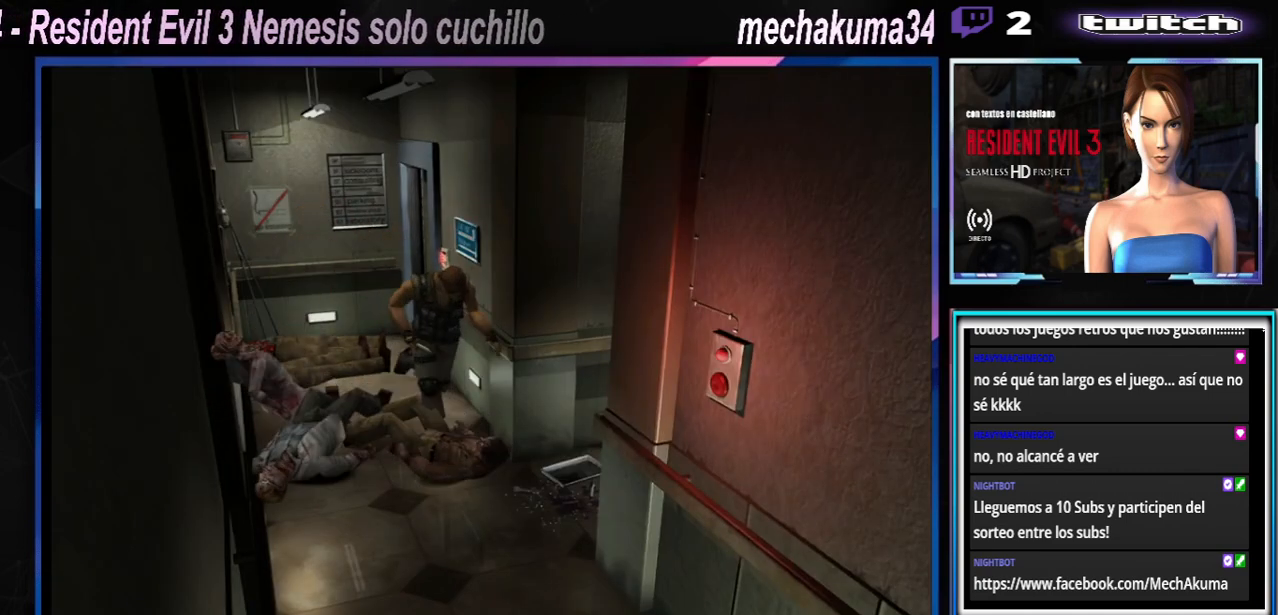
Gameplay with a controller (Xbox layout); each line is a JSON object with the inputs held at the frame after it (dt_ms = milliseconds from this image to that frame). "events" lists button and stick changes between this image and that frame as [ms after this image, input, new state], when the widget could be followed in between. Not read: L3 R3 right_stick.
{"dt_ms": 500, "buttons": ["X"], "left_stick": "up-right", "events": [[67, "left_stick", "left"], [267, "left_stick", "up"], [367, "left_stick", "up-right"]]}
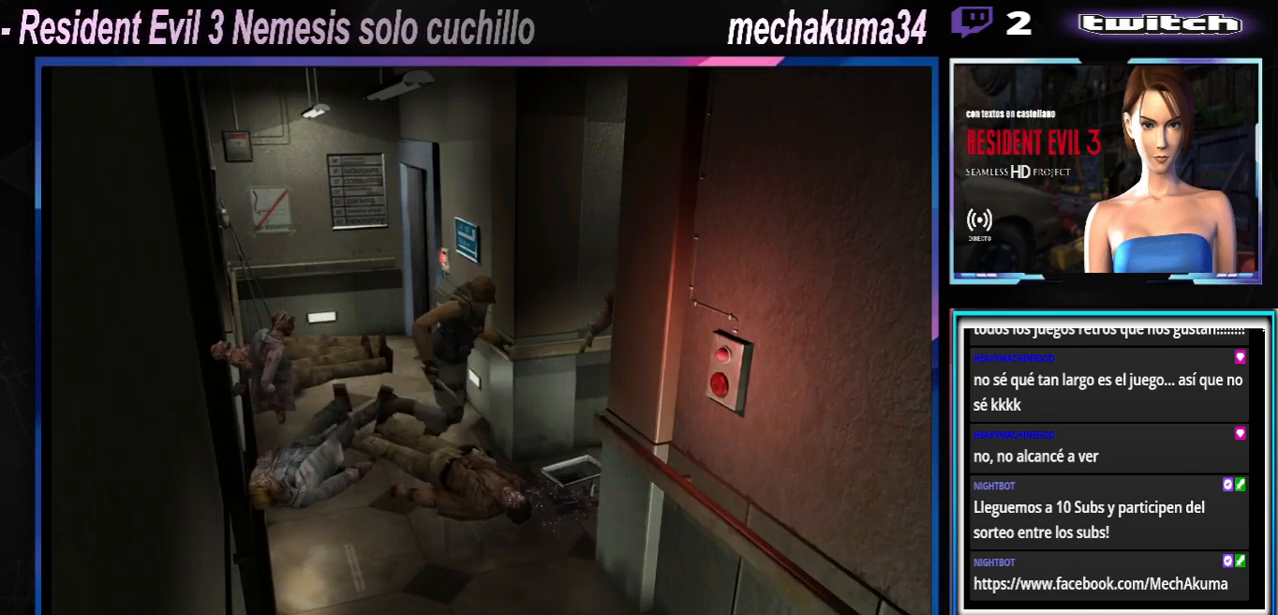
{"dt_ms": 500, "buttons": ["A", "B", "X", "R1"], "left_stick": "left", "events": [[100, "left_stick", "up-left"], [467, "A", "down"], [467, "R1", "down"], [467, "left_stick", "left"], [500, "B", "down"]]}
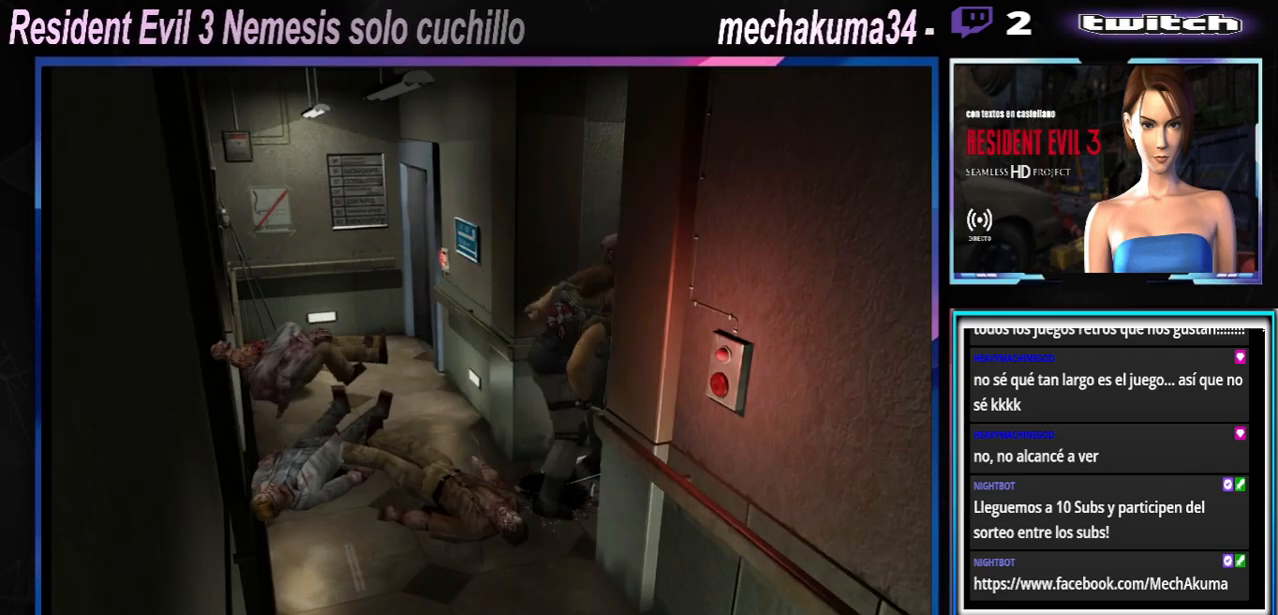
{"dt_ms": 500, "buttons": ["A", "B", "X", "Y", "R1"], "left_stick": "up-left", "events": [[100, "B", "up"], [100, "R1", "up"], [133, "B", "down"], [133, "R1", "down"], [133, "left_stick", "up-right"], [167, "Y", "down"], [233, "R1", "up"], [267, "Y", "up"], [300, "R1", "down"], [300, "Y", "down"], [300, "left_stick", "up-left"], [400, "R1", "up"], [400, "left_stick", "down-left"], [467, "R1", "down"], [500, "left_stick", "up-left"]]}
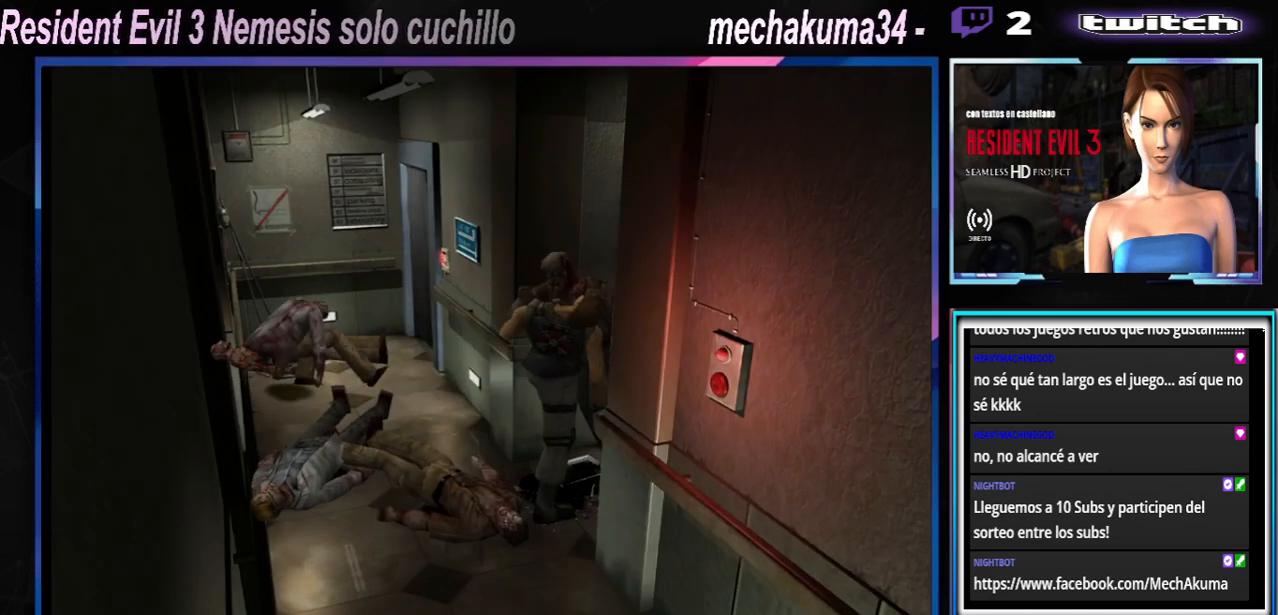
{"dt_ms": 500, "buttons": ["A", "B", "X", "Y", "R1"], "left_stick": "left", "events": [[33, "R1", "up"], [33, "left_stick", "center"], [100, "left_stick", "down"], [167, "R1", "down"], [200, "R1", "up"], [200, "left_stick", "left"], [300, "R1", "down"], [300, "left_stick", "right"], [367, "R1", "up"], [367, "left_stick", "center"], [500, "R1", "down"], [500, "left_stick", "left"]]}
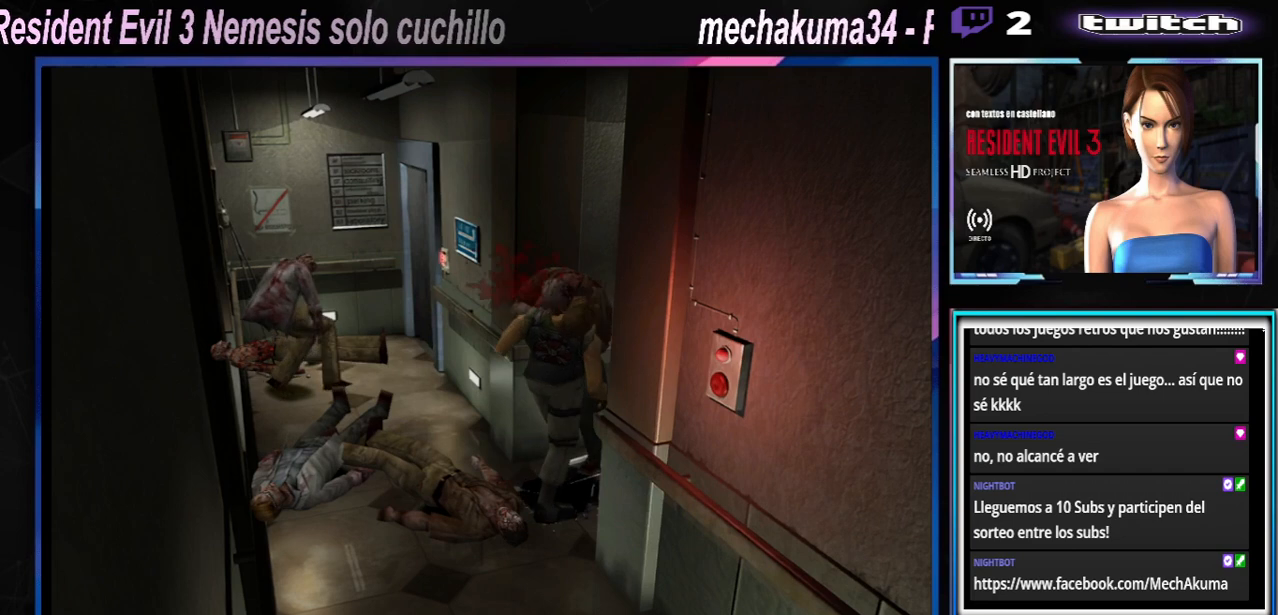
{"dt_ms": 500, "buttons": ["A", "B", "X"], "left_stick": "left", "events": [[33, "Y", "up"], [67, "R1", "up"], [67, "Y", "down"], [67, "left_stick", "down-right"], [133, "R1", "down"], [133, "left_stick", "center"], [200, "left_stick", "left"], [267, "R1", "up"], [267, "Y", "up"], [300, "left_stick", "right"], [333, "R1", "down"], [367, "left_stick", "center"], [467, "R1", "up"], [467, "left_stick", "left"]]}
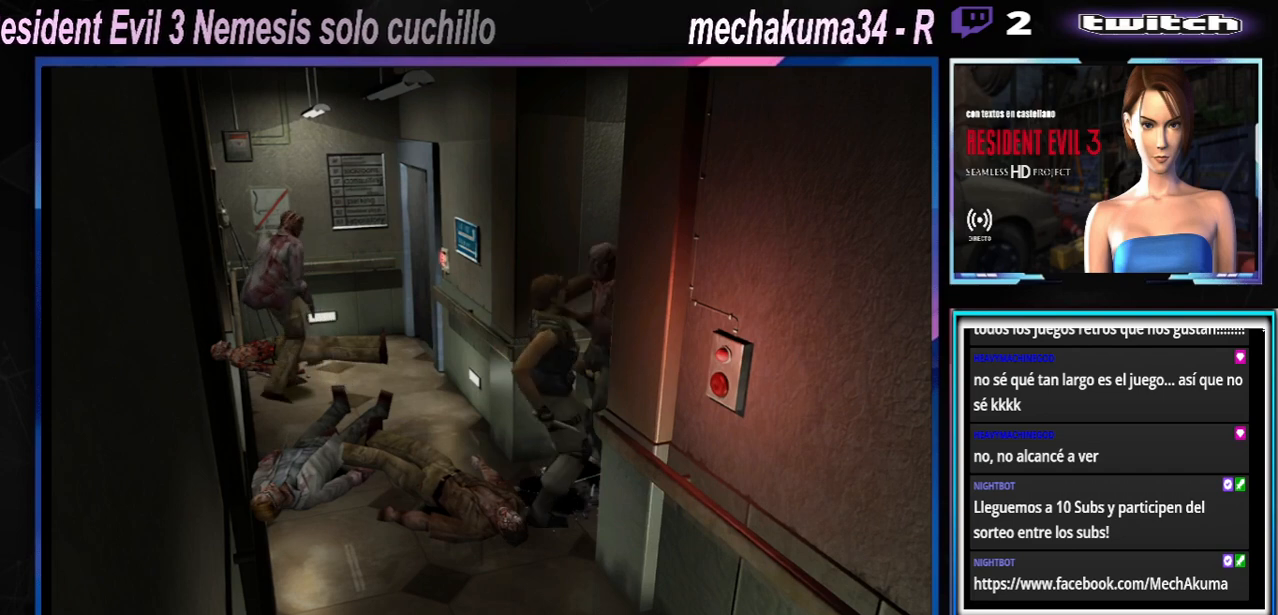
{"dt_ms": 500, "buttons": [], "left_stick": "center", "events": [[100, "R1", "down"], [100, "left_stick", "right"], [167, "left_stick", "center"], [200, "X", "up"], [233, "A", "up"], [233, "B", "up"], [233, "R1", "up"]]}
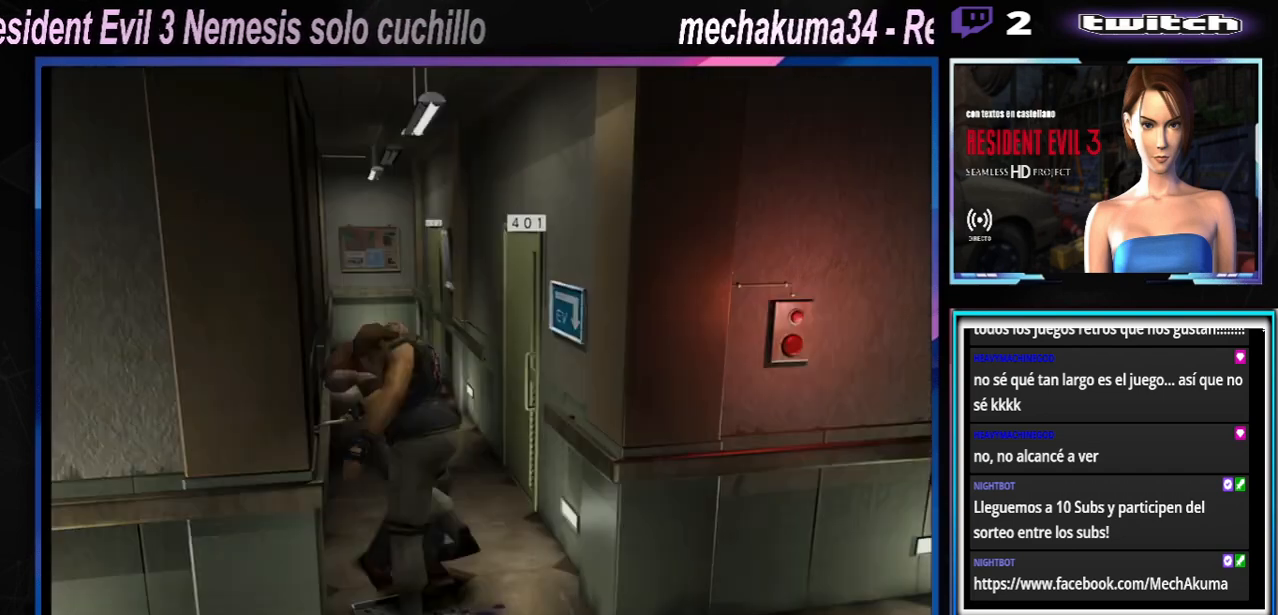
{"dt_ms": 500, "buttons": [], "left_stick": "center", "events": []}
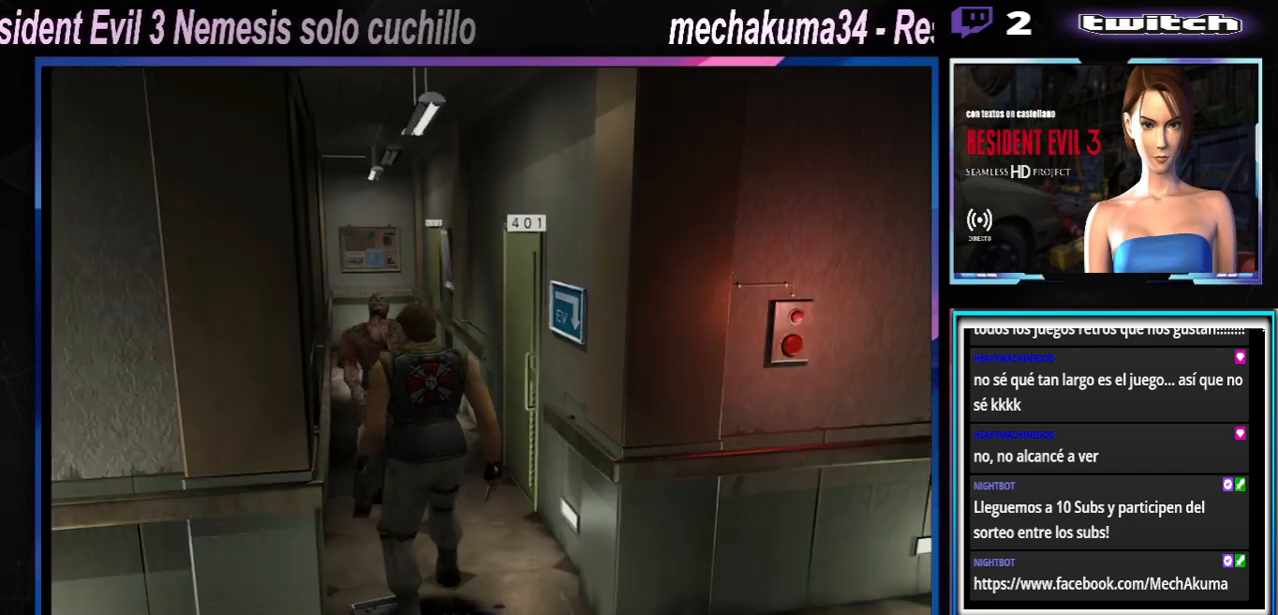
{"dt_ms": 500, "buttons": [], "left_stick": "right", "events": [[367, "left_stick", "right"]]}
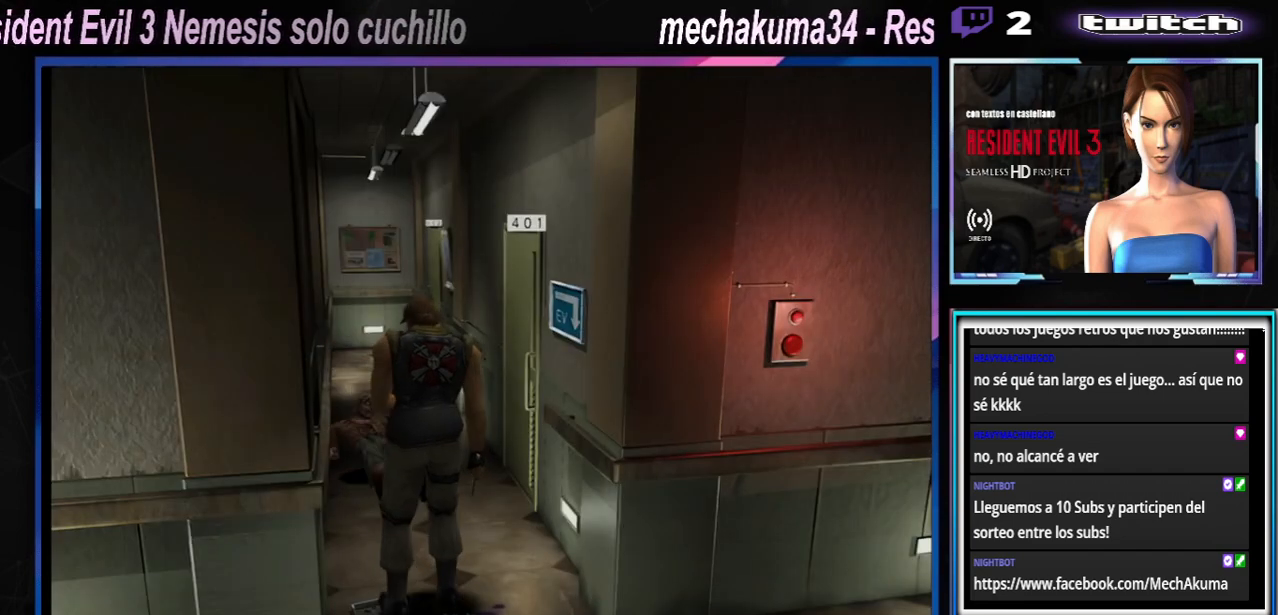
{"dt_ms": 500, "buttons": [], "left_stick": "right"}
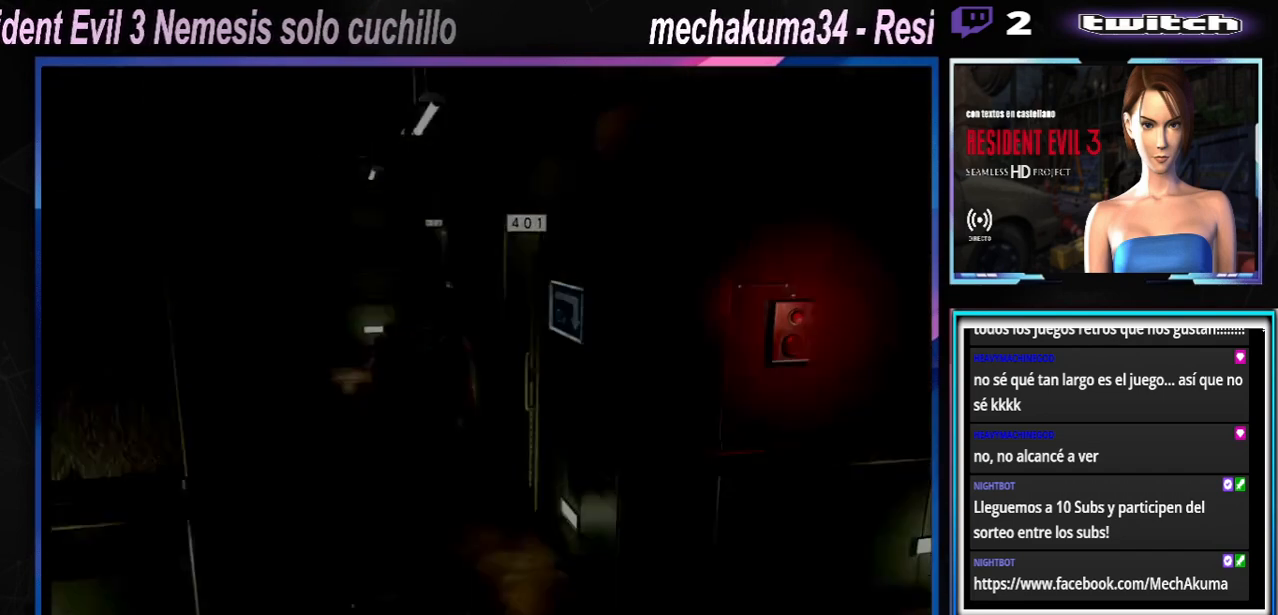
{"dt_ms": 500, "buttons": [], "left_stick": "center", "events": [[67, "left_stick", "center"]]}
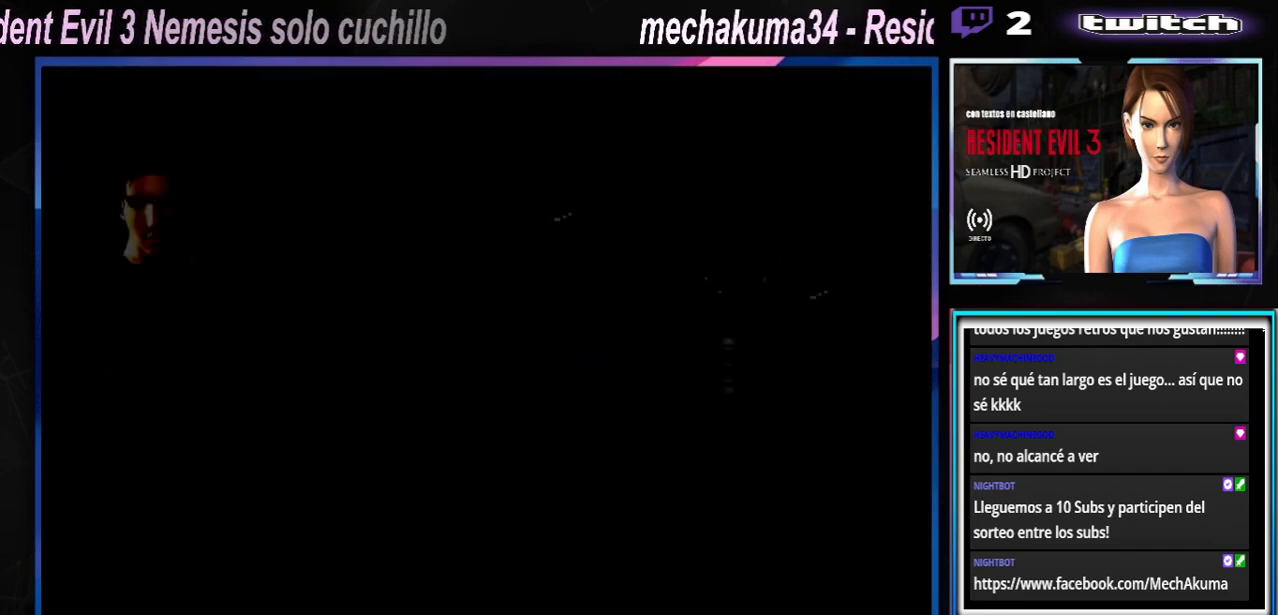
{"dt_ms": 500, "buttons": [], "left_stick": "center", "events": []}
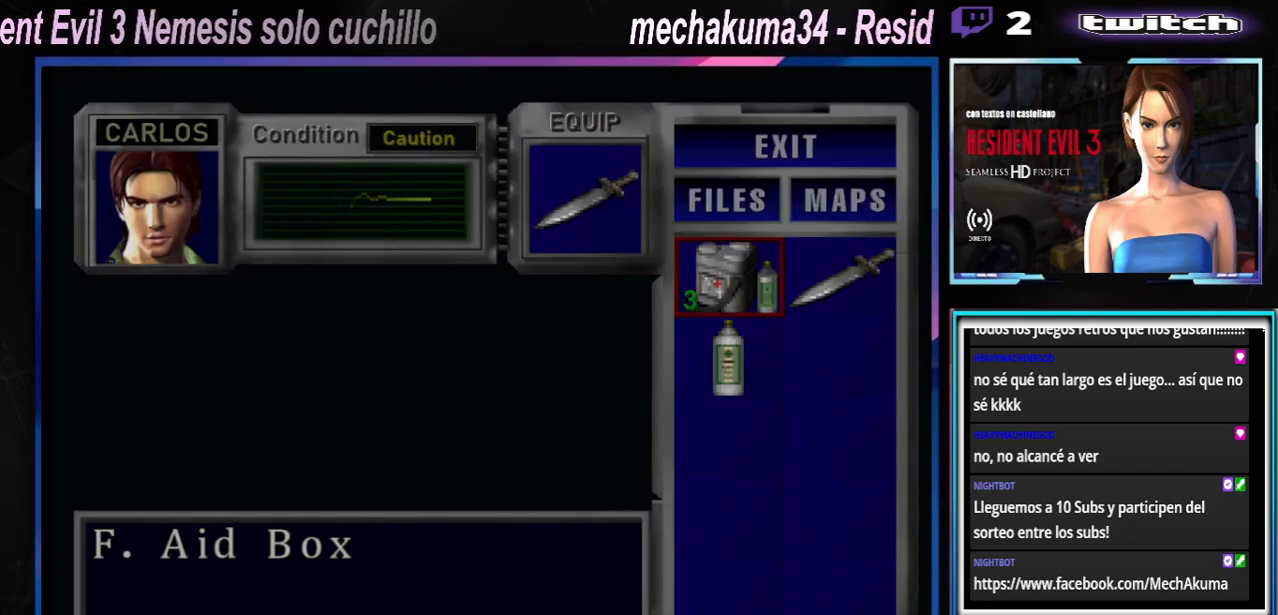
{"dt_ms": 1000, "buttons": [], "left_stick": "right"}
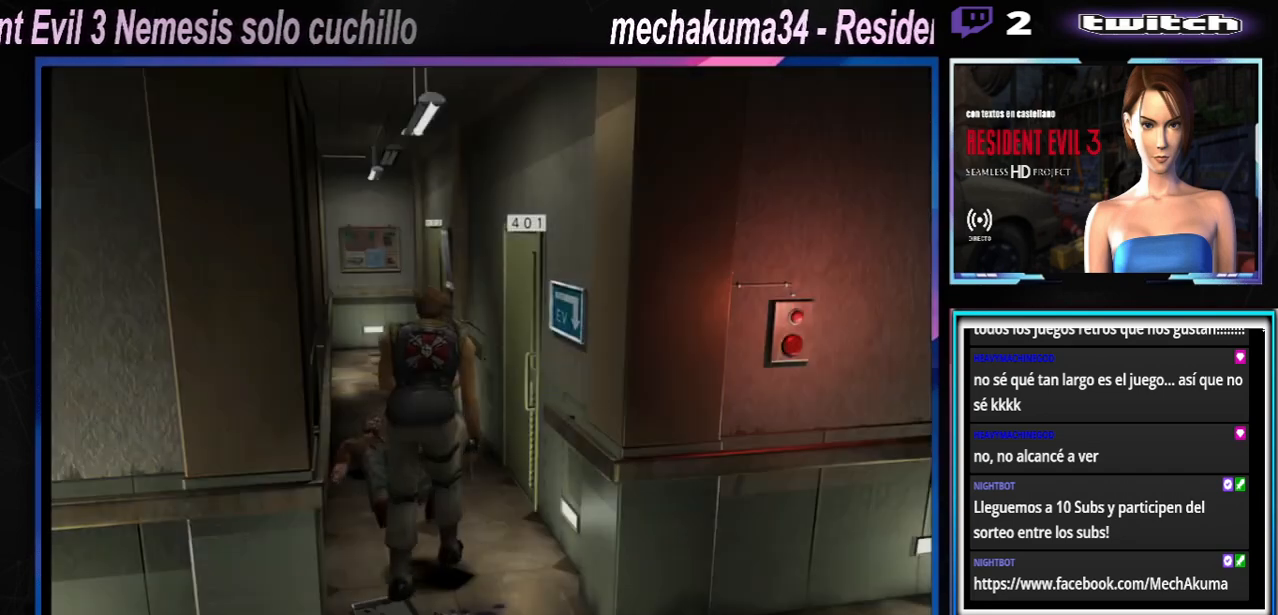
{"dt_ms": 500, "buttons": ["A", "X"], "left_stick": "up", "events": [[67, "X", "down"], [133, "left_stick", "up"], [233, "A", "down"], [367, "A", "up"], [500, "A", "down"]]}
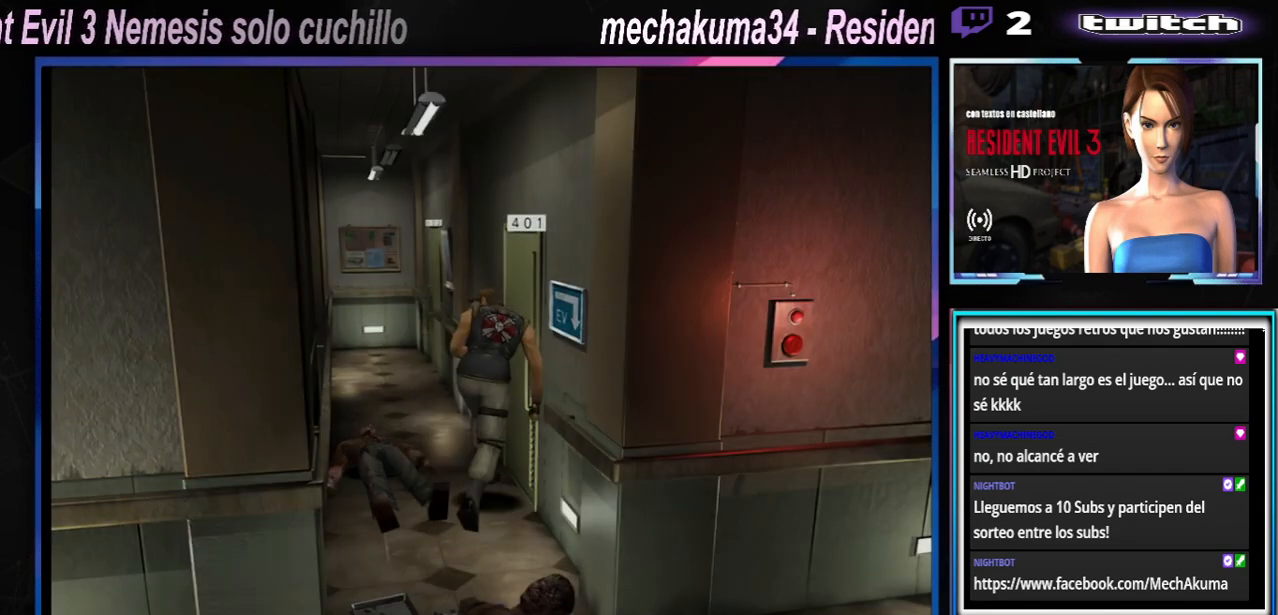
{"dt_ms": 500, "buttons": ["X"], "left_stick": "right", "events": [[67, "left_stick", "up-right"], [167, "A", "up"], [267, "A", "down"], [267, "left_stick", "right"], [400, "A", "up"]]}
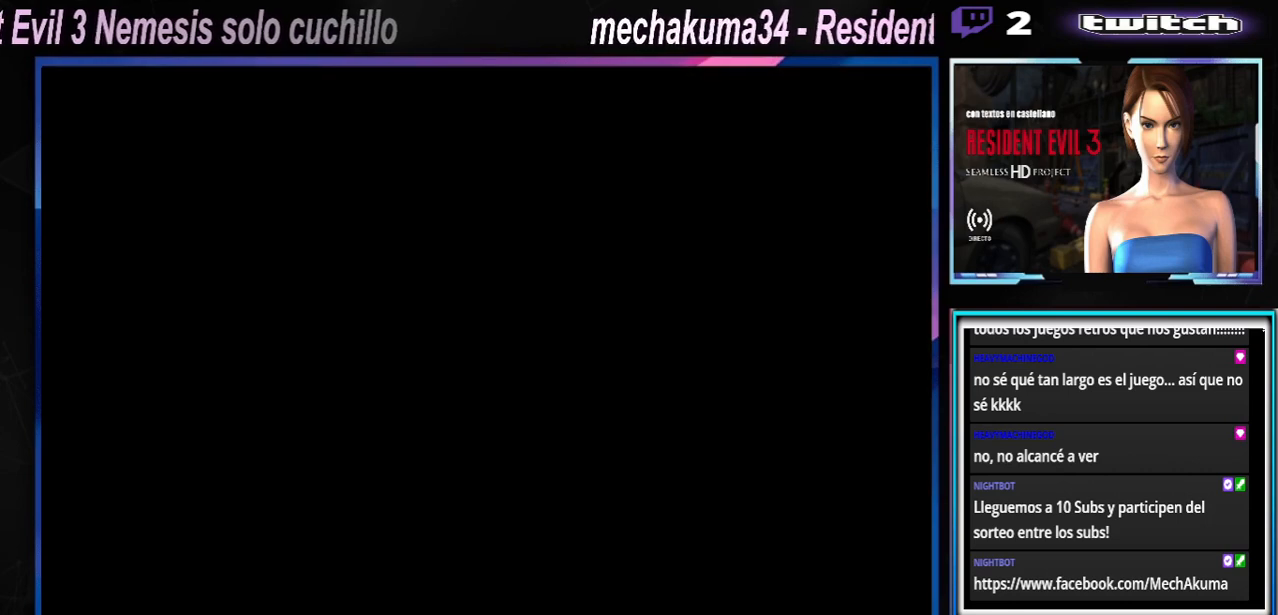
{"dt_ms": 500, "buttons": [], "left_stick": "center", "events": [[67, "A", "down"], [233, "A", "up"], [333, "X", "up"], [333, "left_stick", "center"]]}
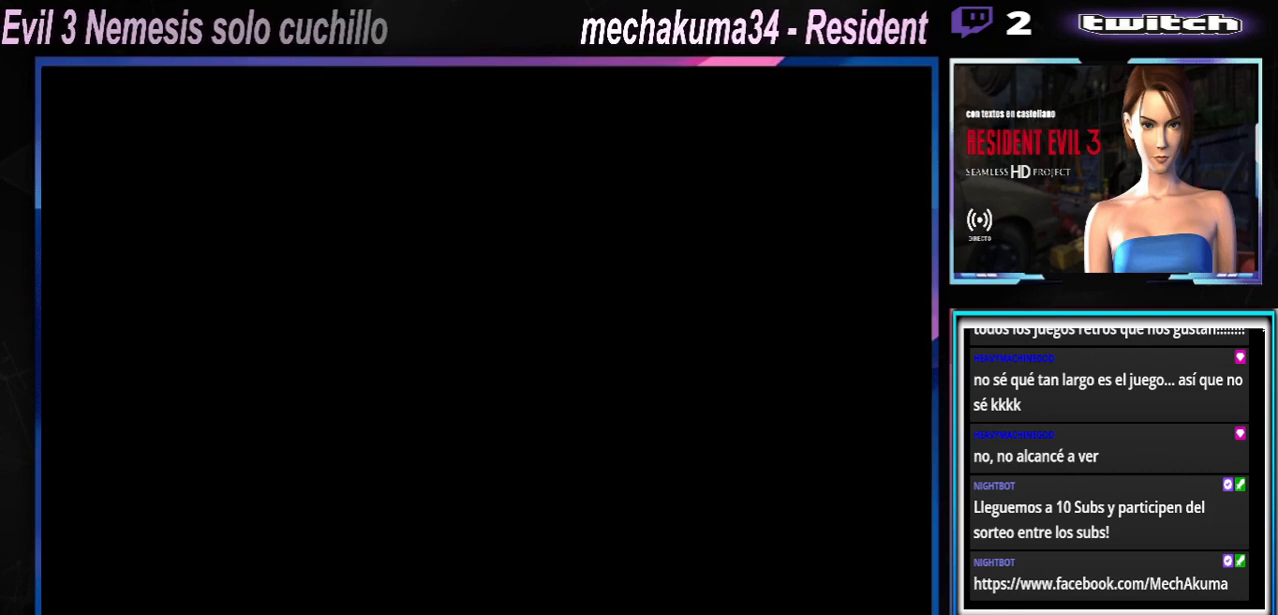
{"dt_ms": 500, "buttons": ["A"], "left_stick": "center", "events": [[33, "A", "down"], [200, "A", "up"], [333, "A", "down"]]}
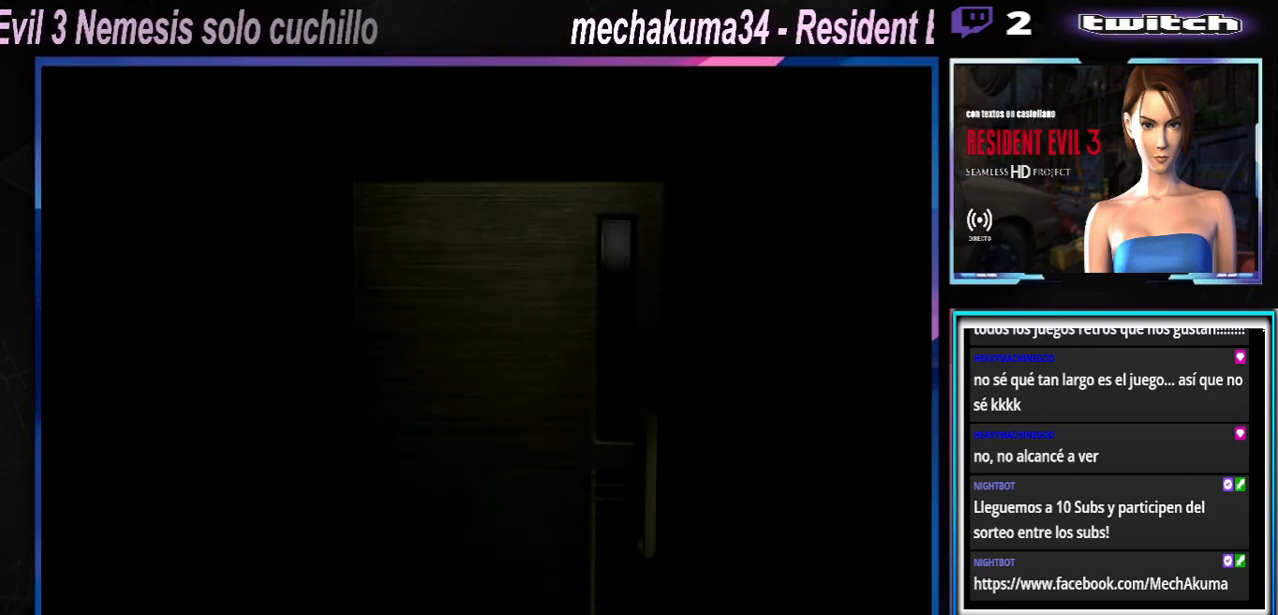
{"dt_ms": 500, "buttons": [], "left_stick": "center", "events": [[33, "A", "up"], [333, "A", "down"], [433, "A", "up"]]}